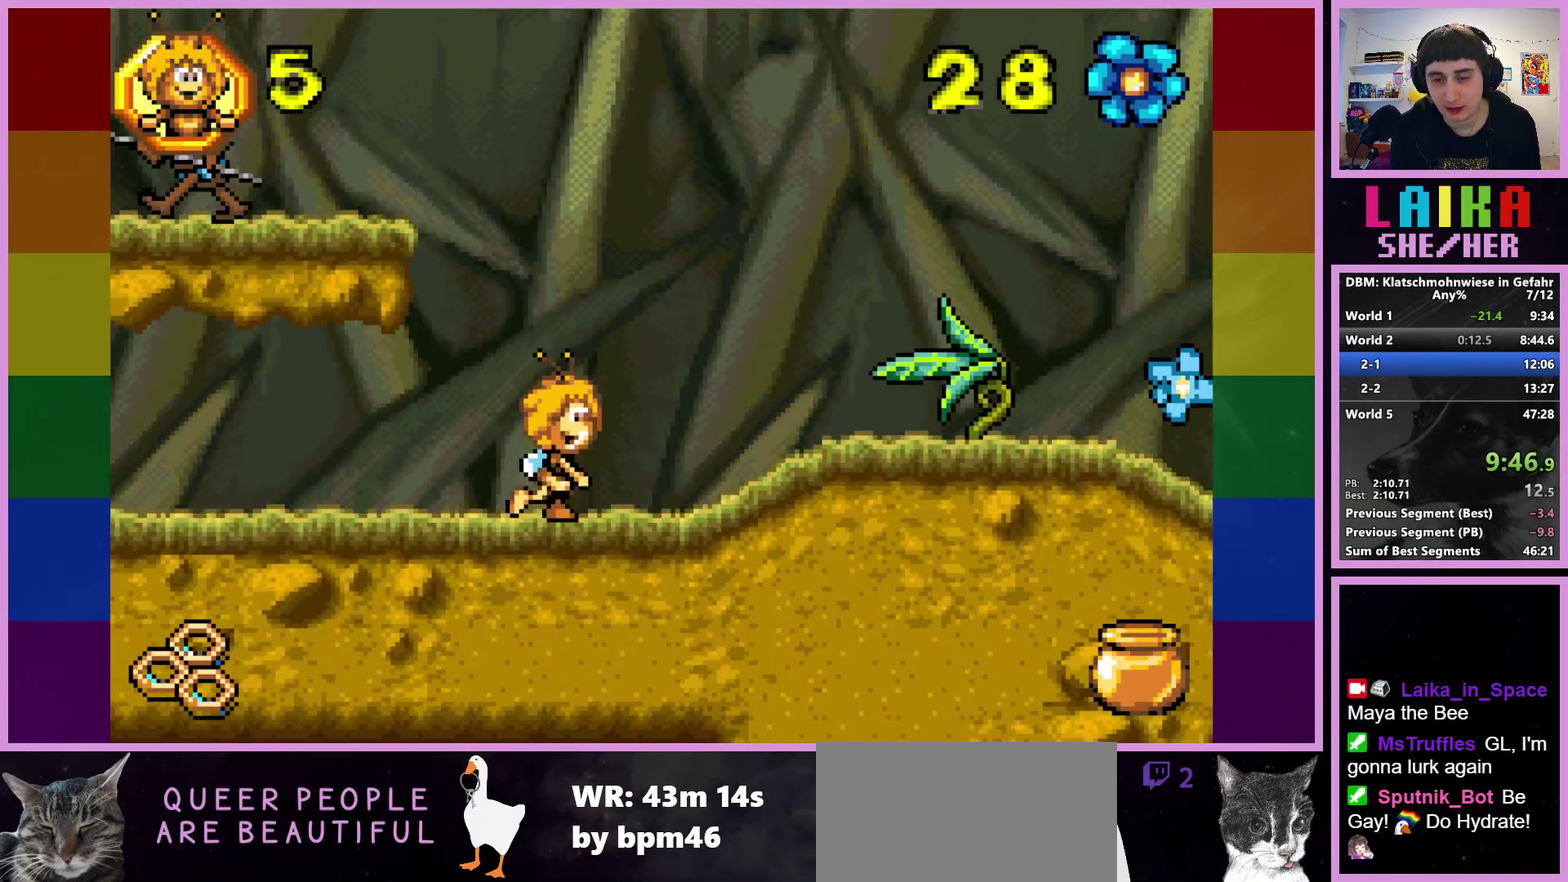
Gameplay with a controller (PlayStation layout); each line is a JSON object with the inputs held at the frame after it. "events" lists button and stick changes between this image and that frame as [ms after this image, input, new state], when the widget could be followed in between. Not read: R3 right_stick.
{"buttons": [], "left_stick": "right", "events": []}
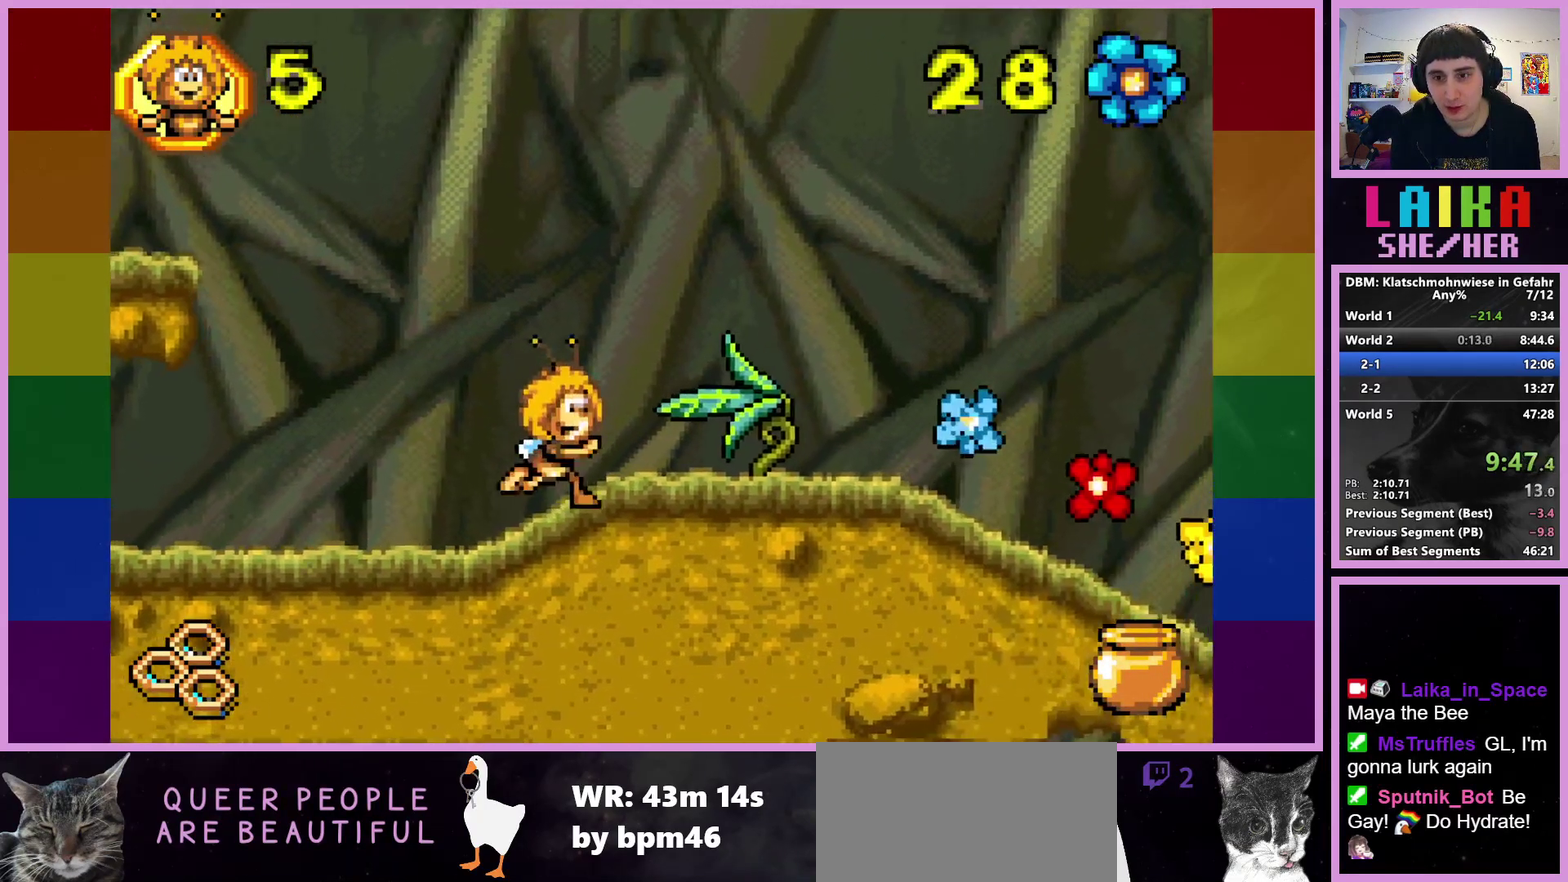
{"buttons": [], "left_stick": "right", "events": []}
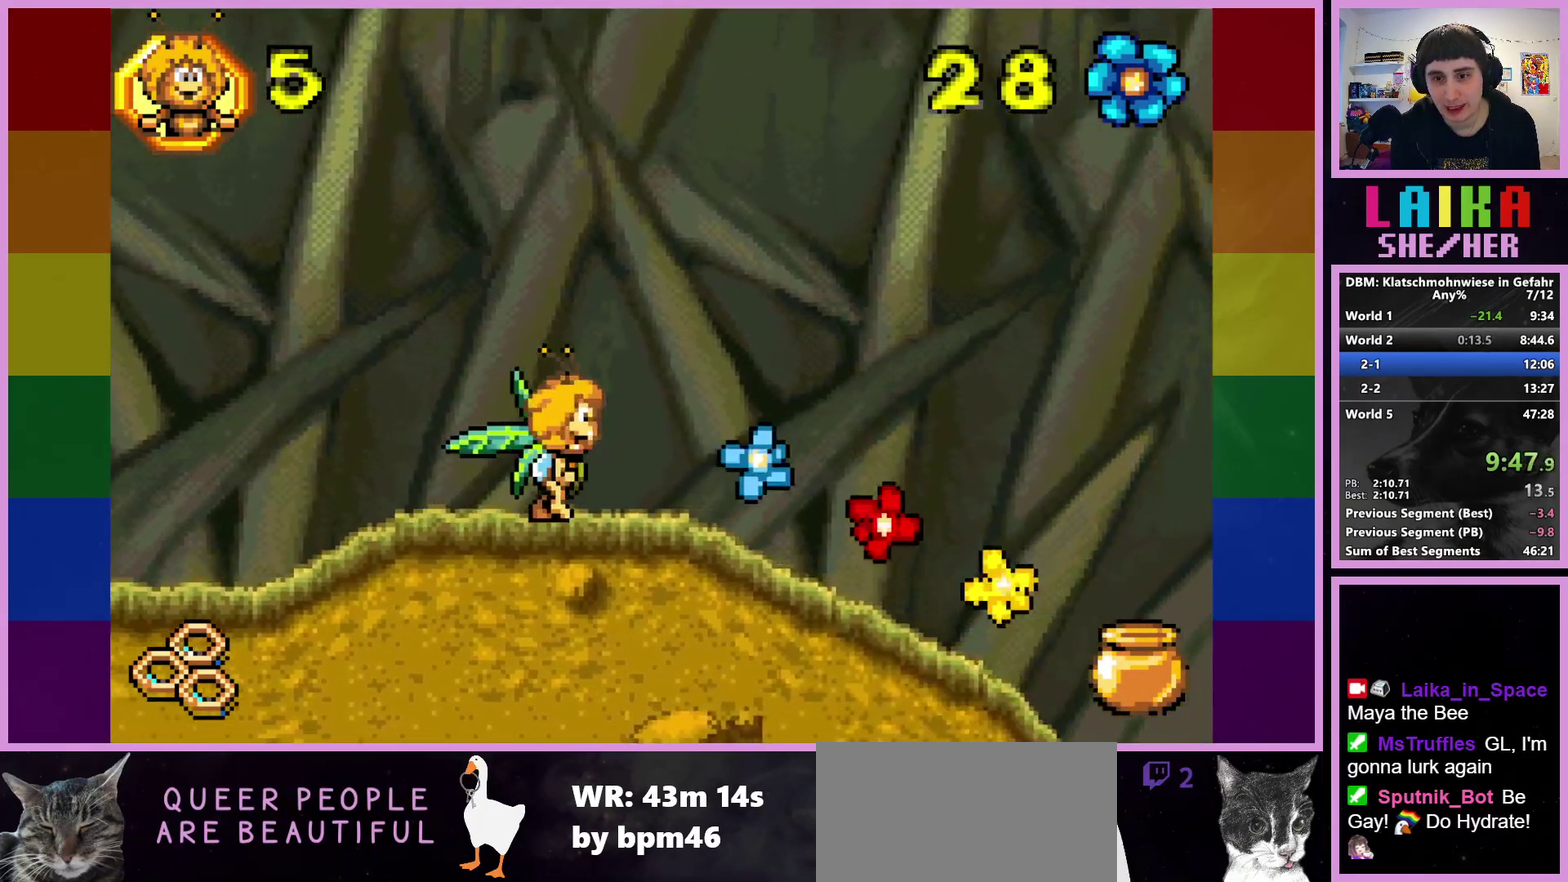
{"buttons": [], "left_stick": "right", "events": []}
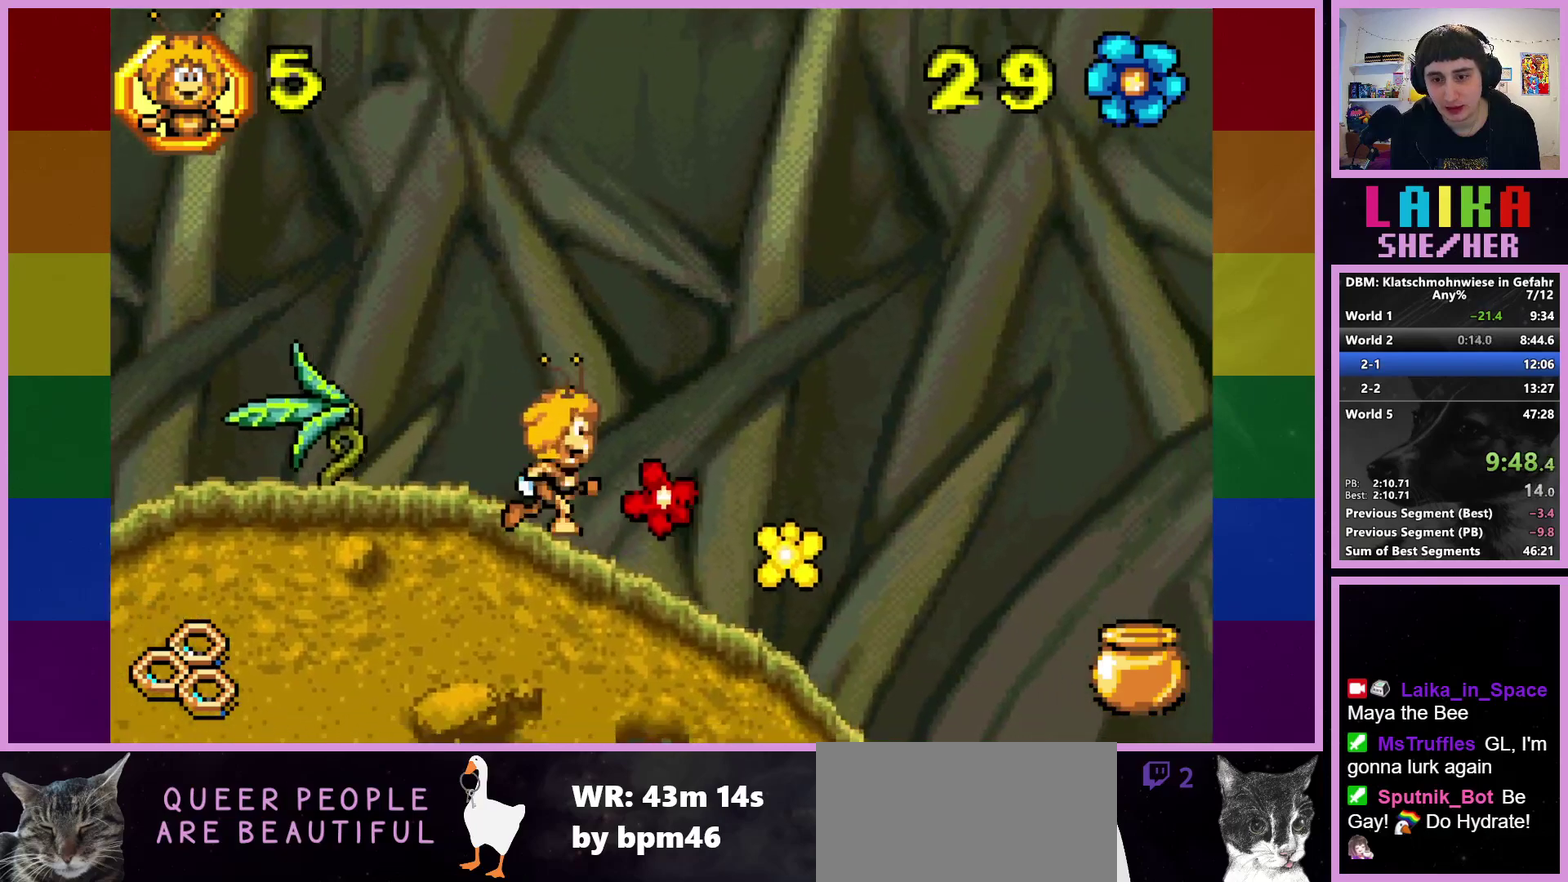
{"buttons": [], "left_stick": "right", "events": []}
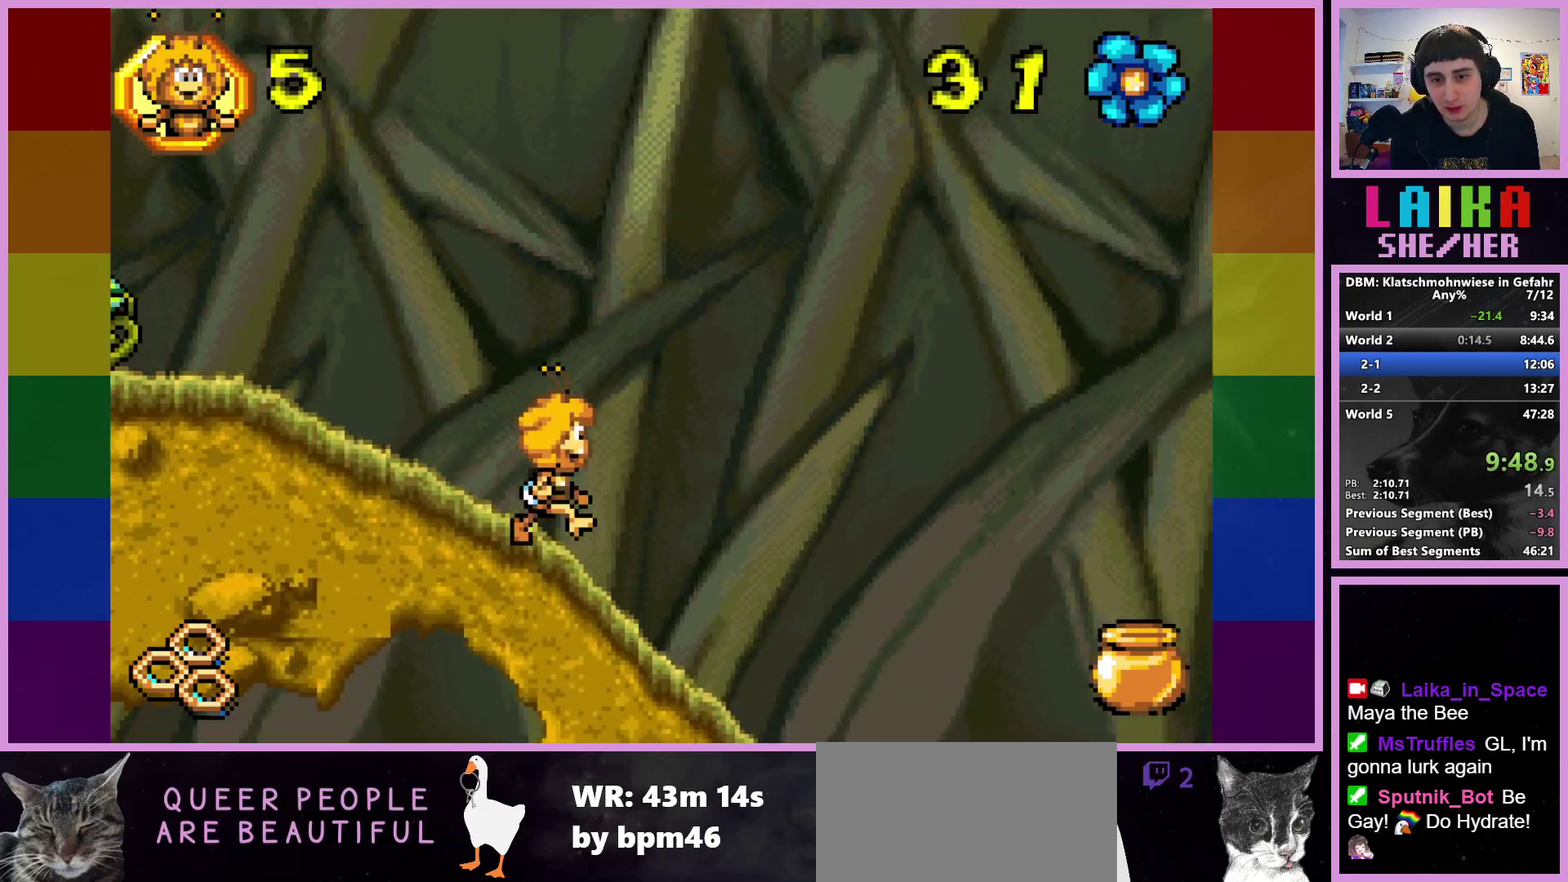
{"buttons": [], "left_stick": "right", "events": []}
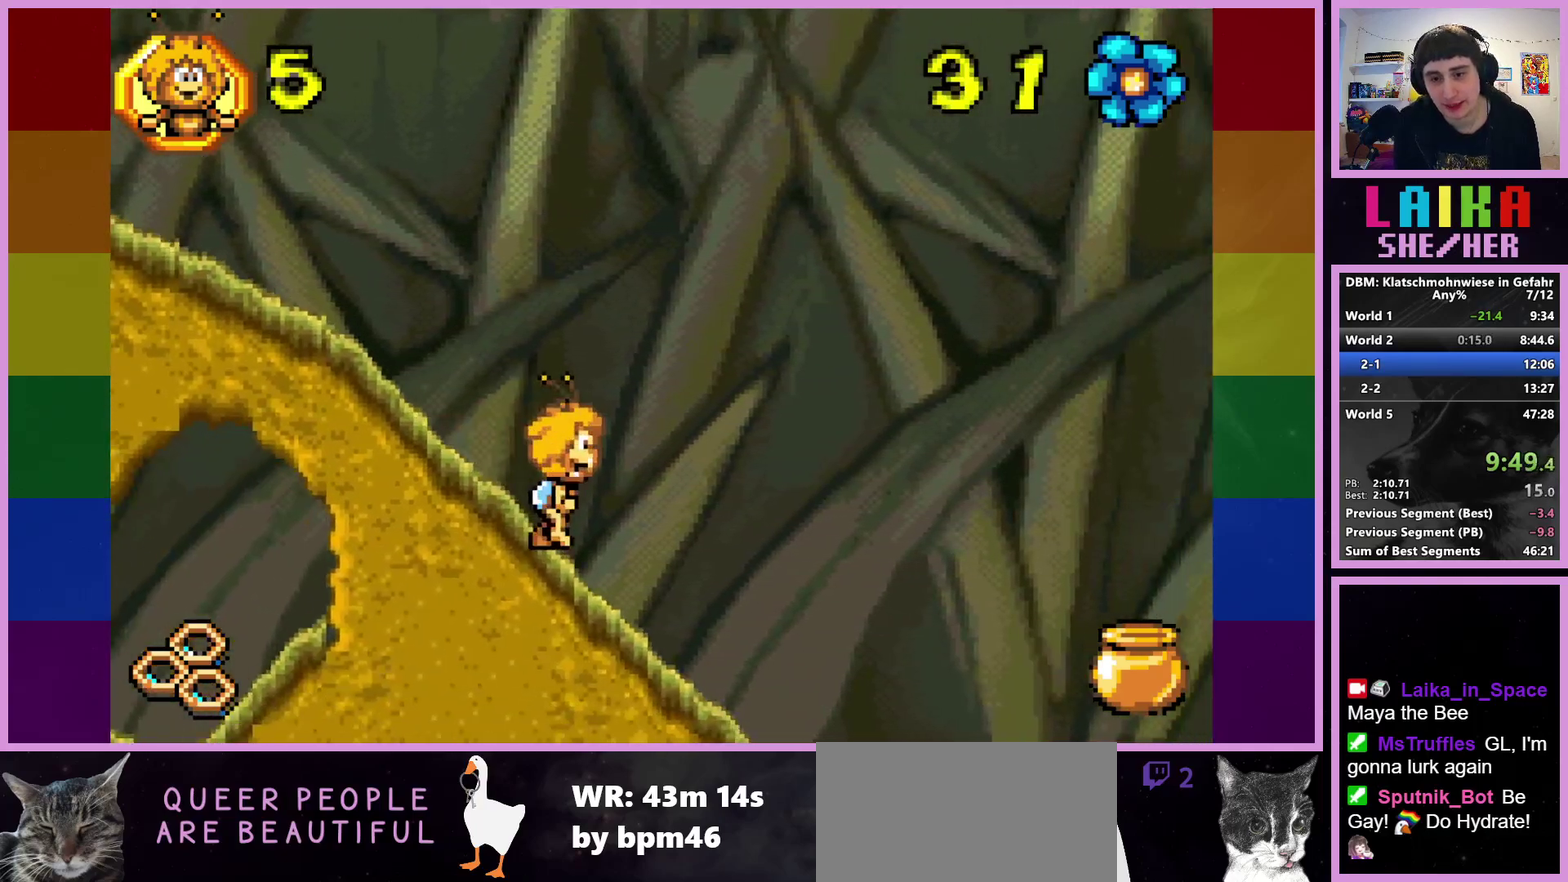
{"buttons": [], "left_stick": "right", "events": []}
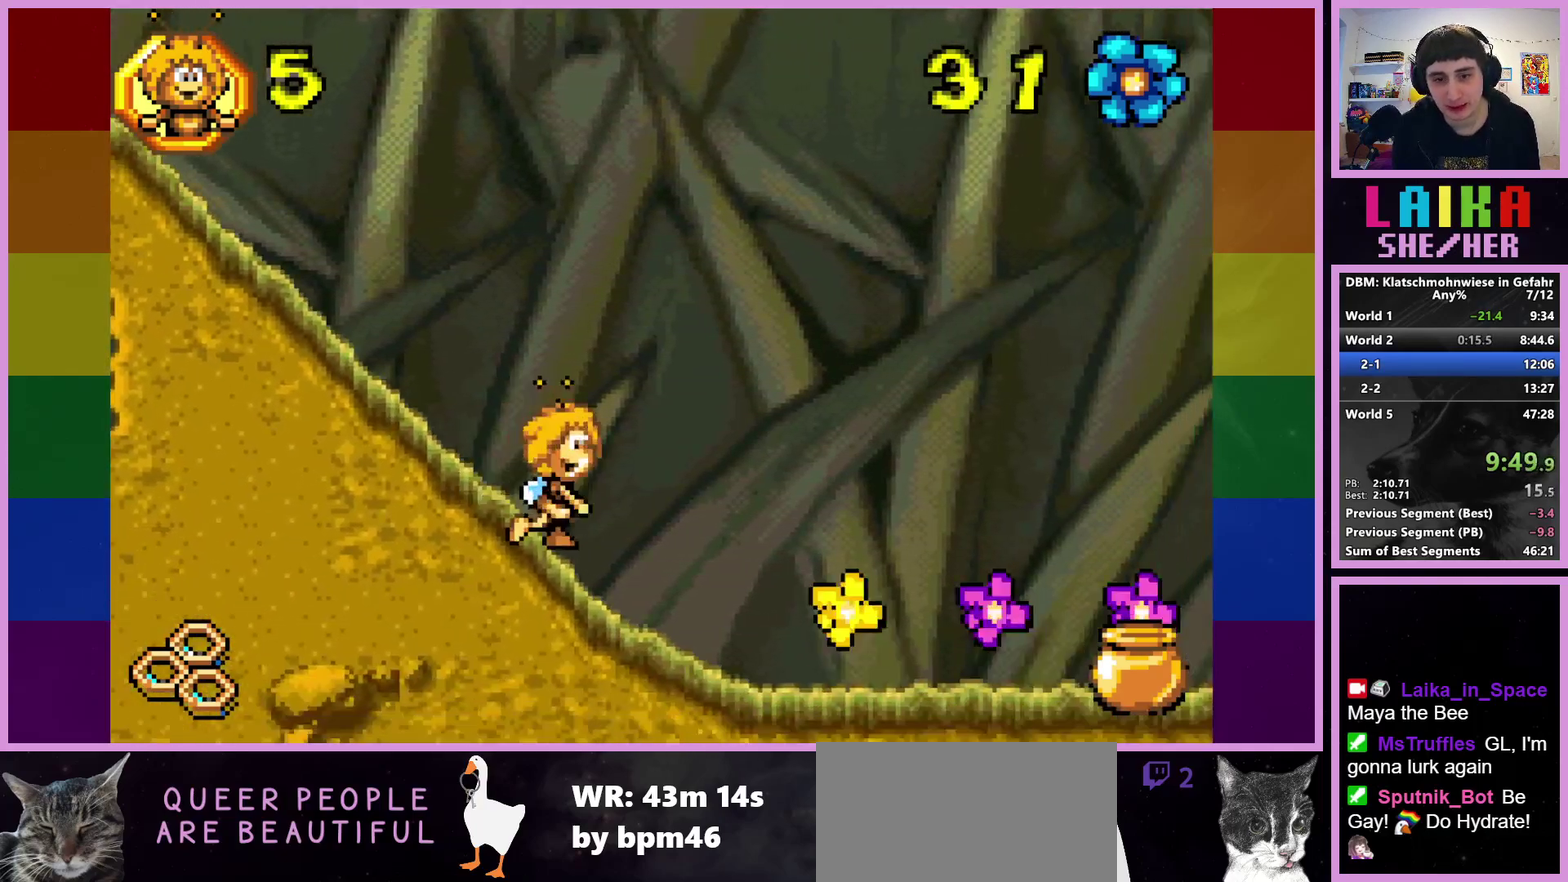
{"buttons": [], "left_stick": "right", "events": []}
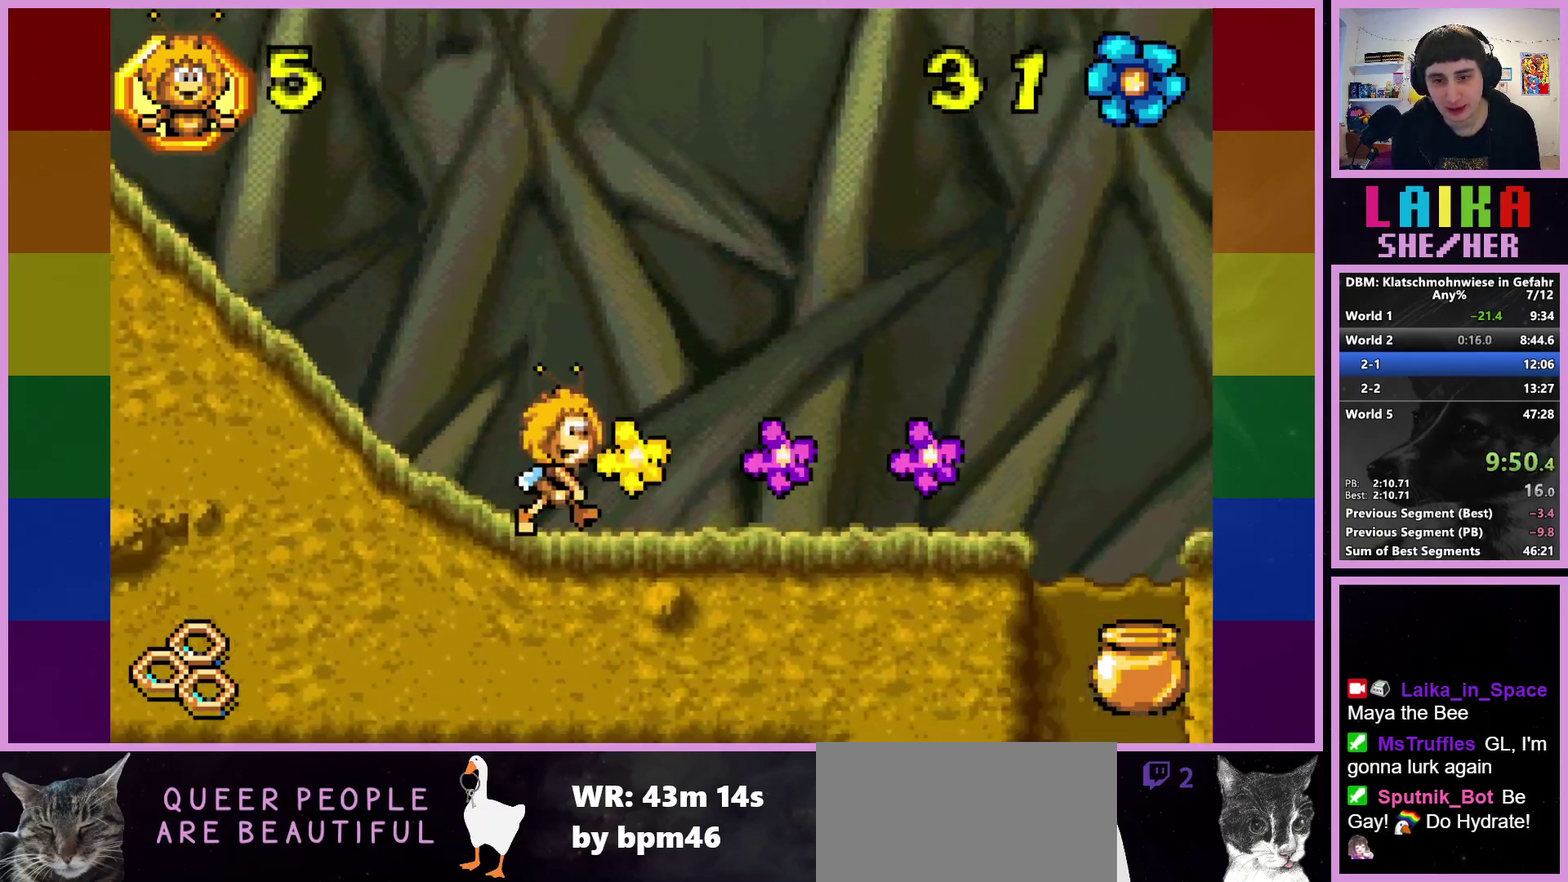
{"buttons": [], "left_stick": "right", "events": []}
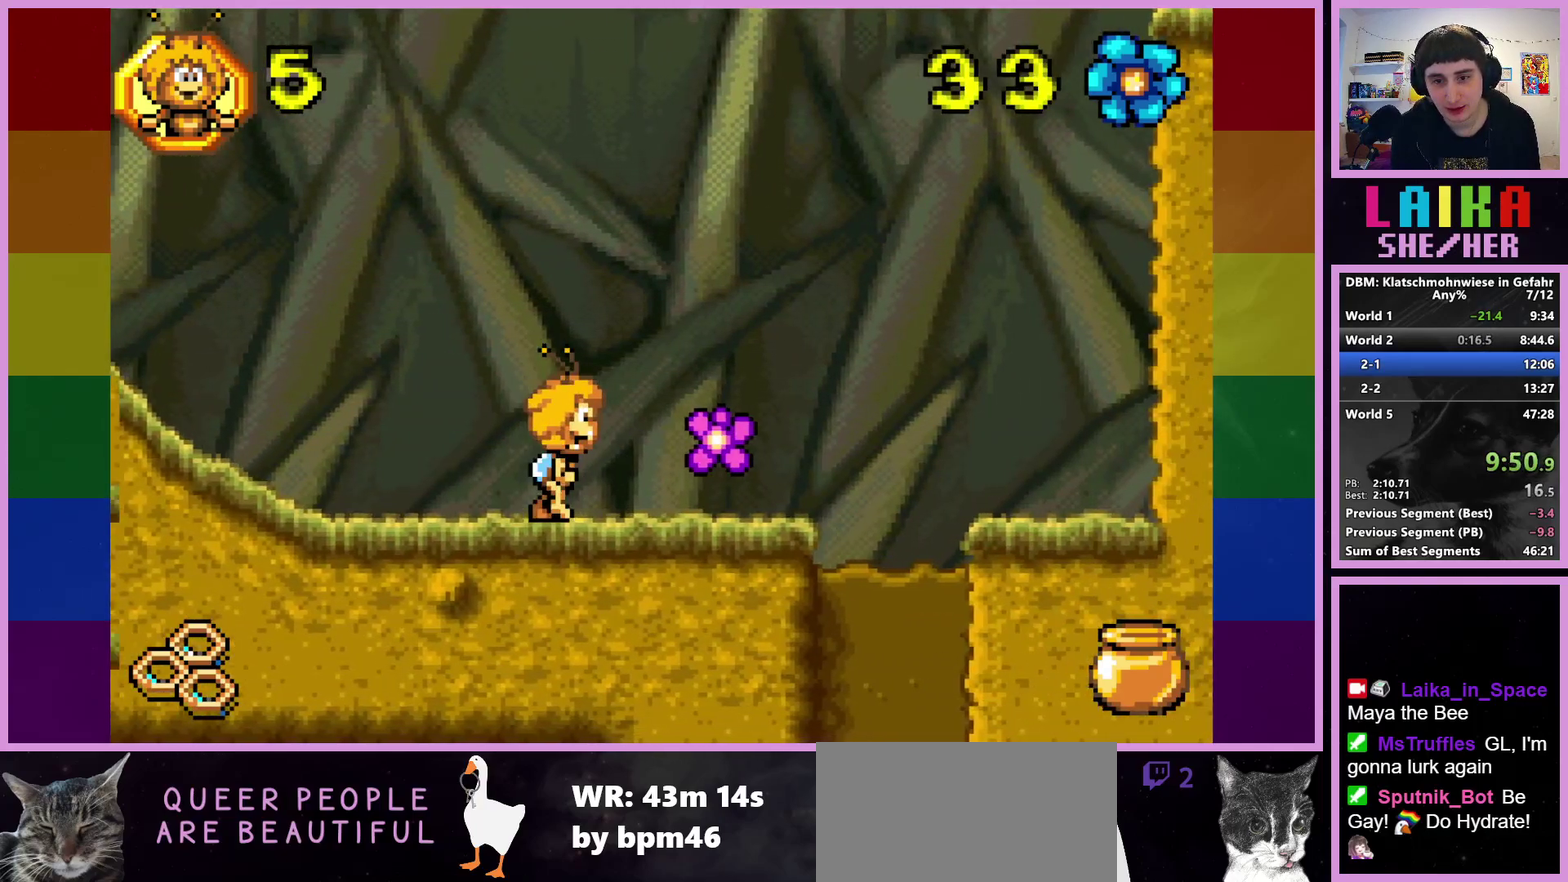
{"buttons": [], "left_stick": "right", "events": []}
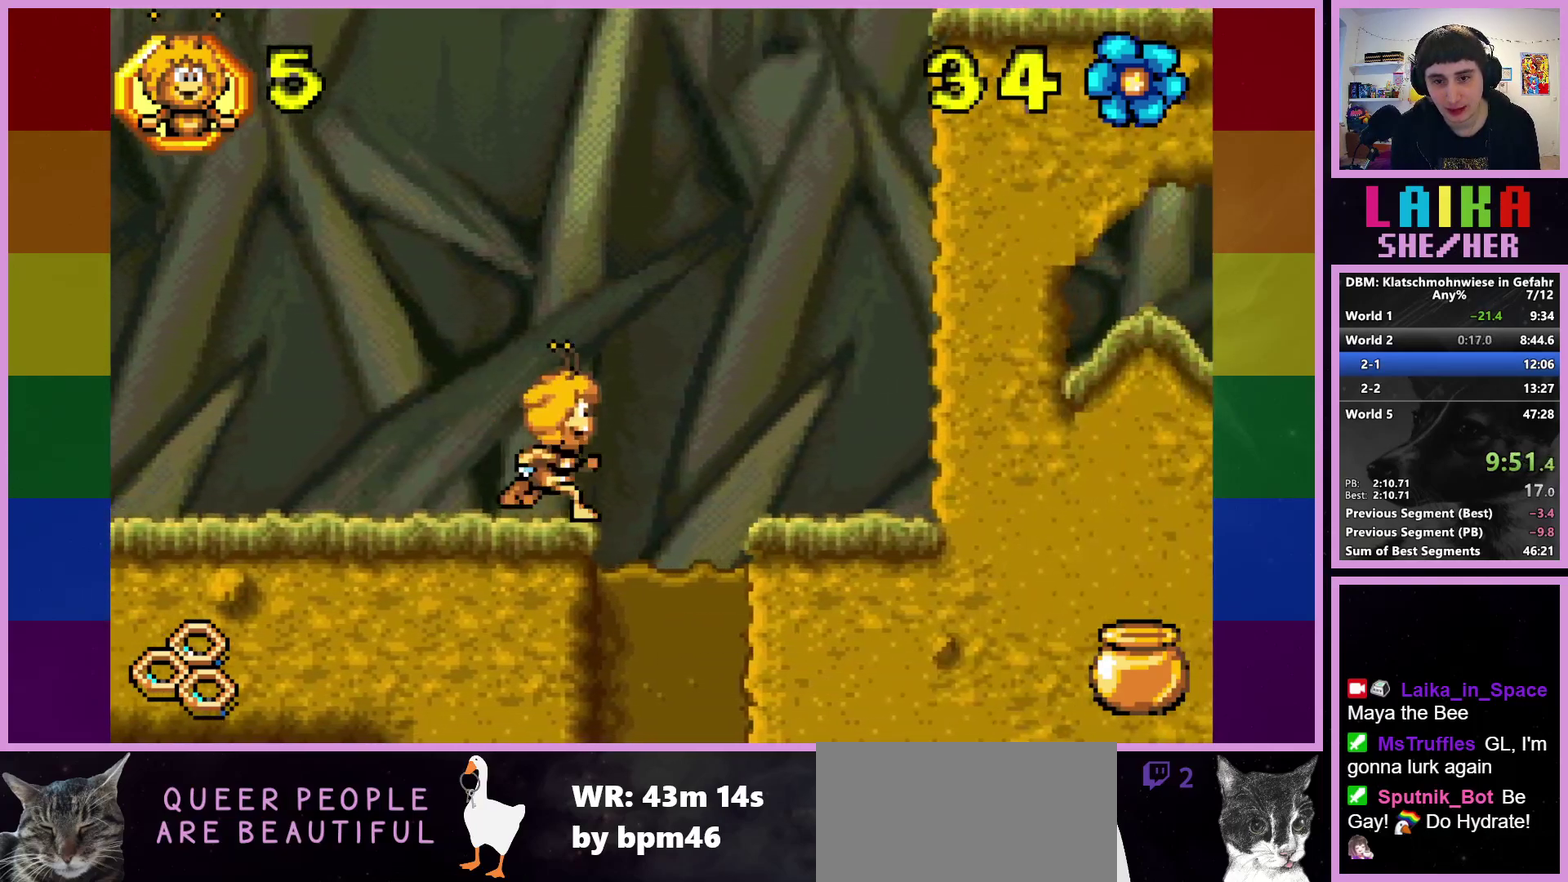
{"buttons": [], "left_stick": "center", "events": [[233, "left_stick", "center"]]}
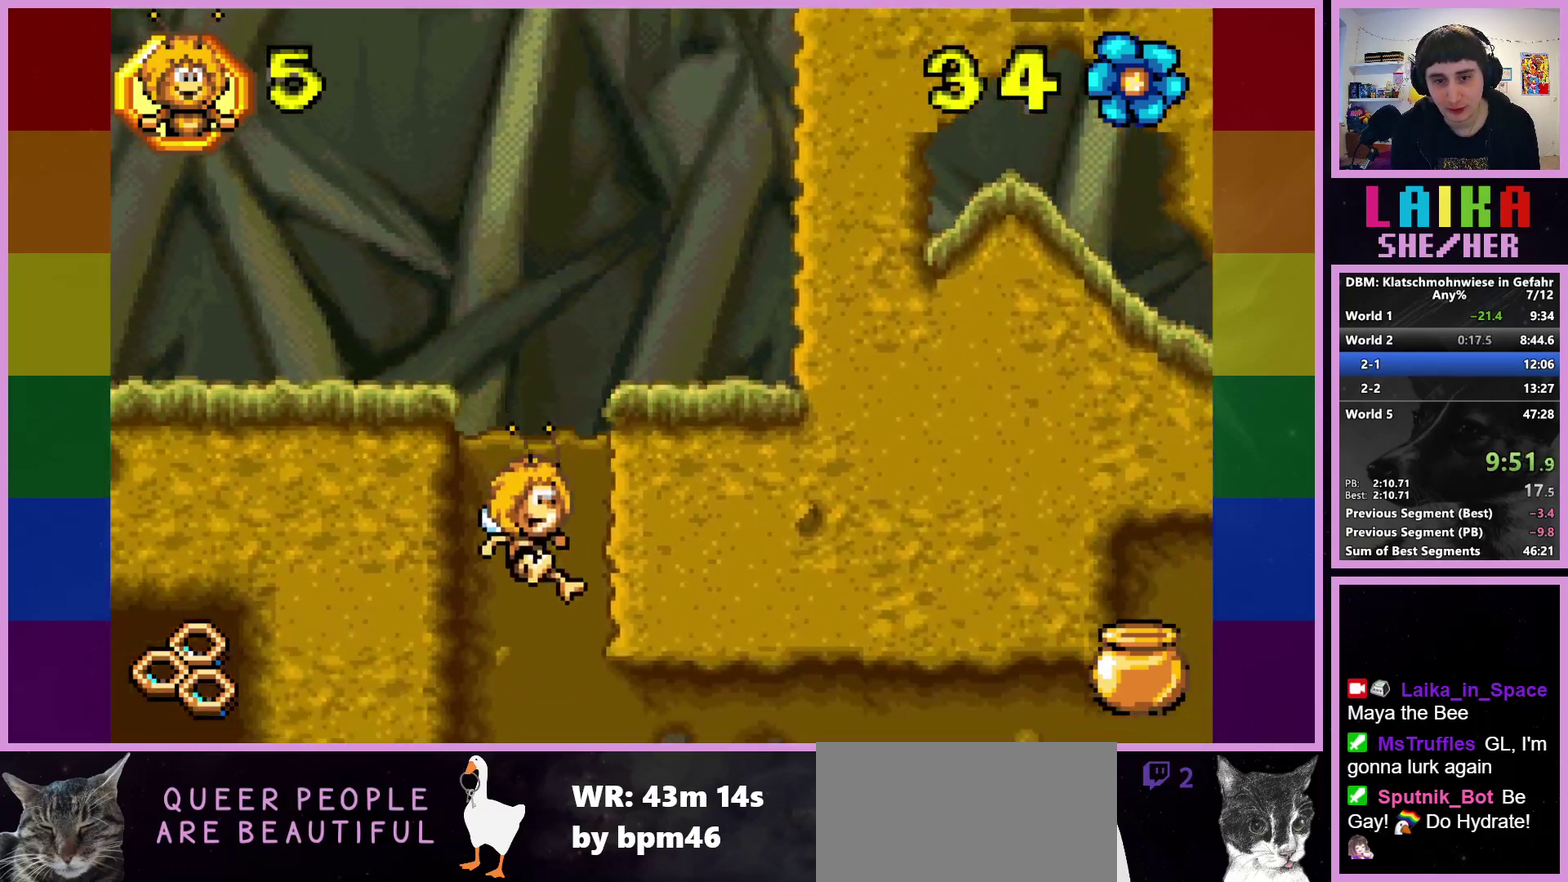
{"buttons": [], "left_stick": "center", "events": []}
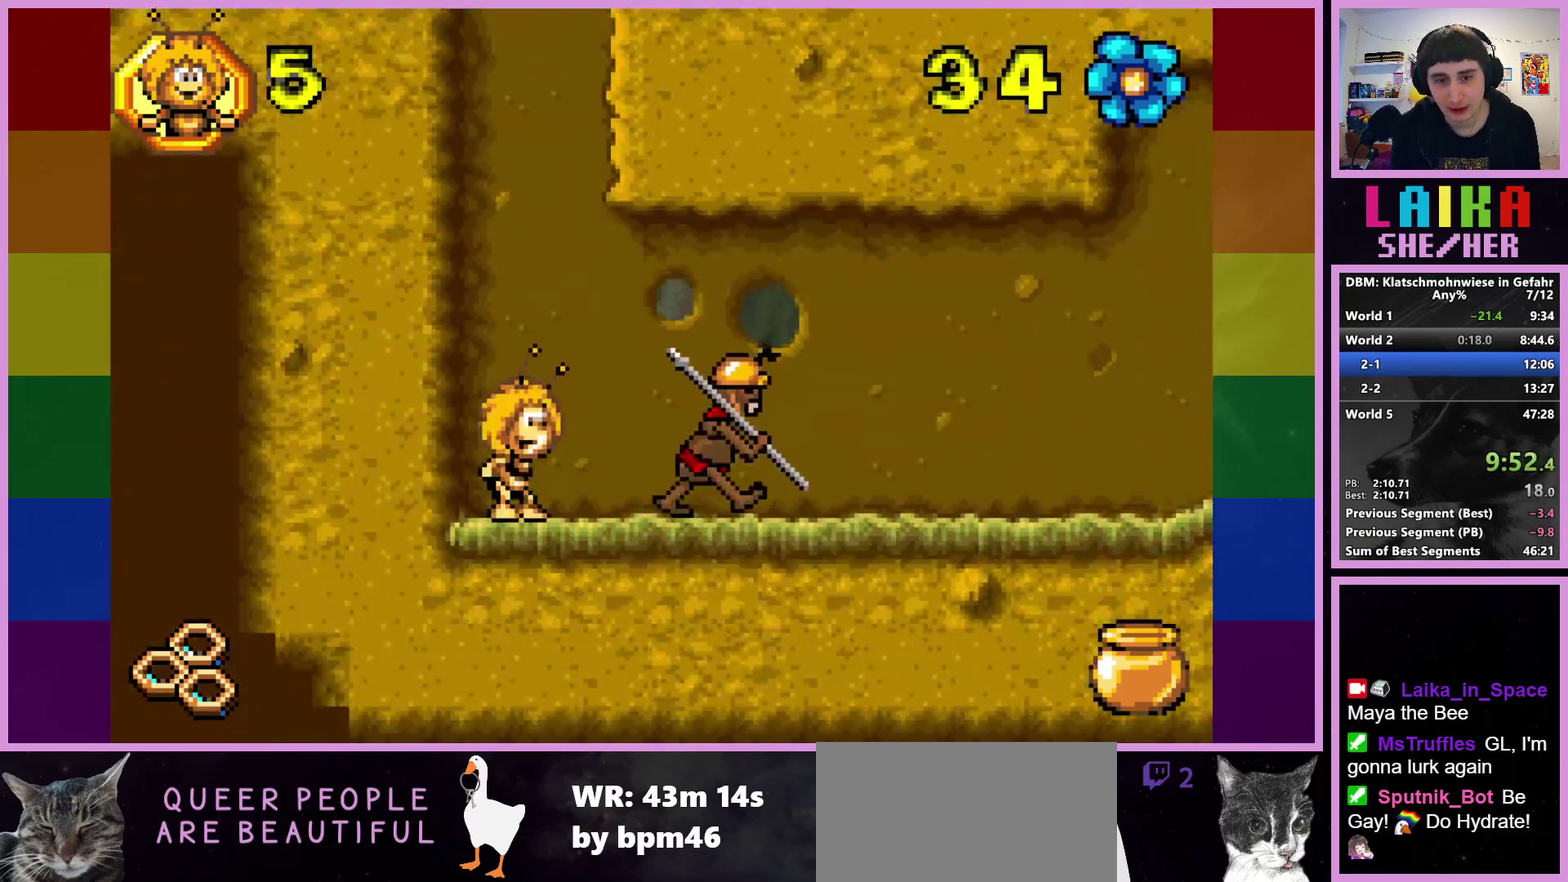
{"buttons": ["CROSS"], "left_stick": "right", "events": [[83, "left_stick", "right"], [283, "CROSS", "down"]]}
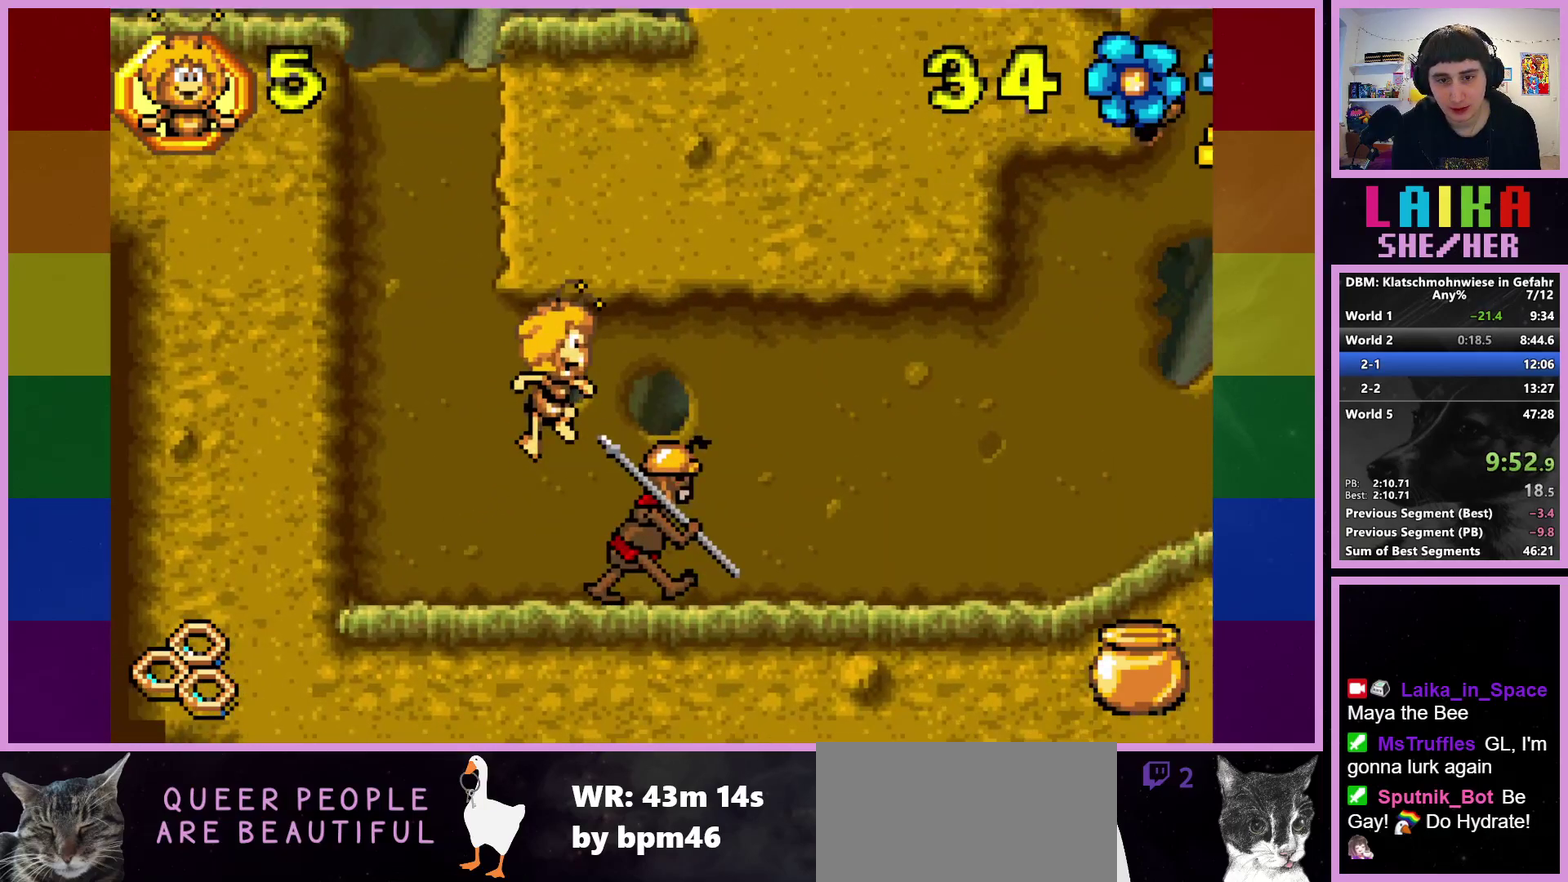
{"buttons": [], "left_stick": "right", "events": [[433, "CROSS", "up"]]}
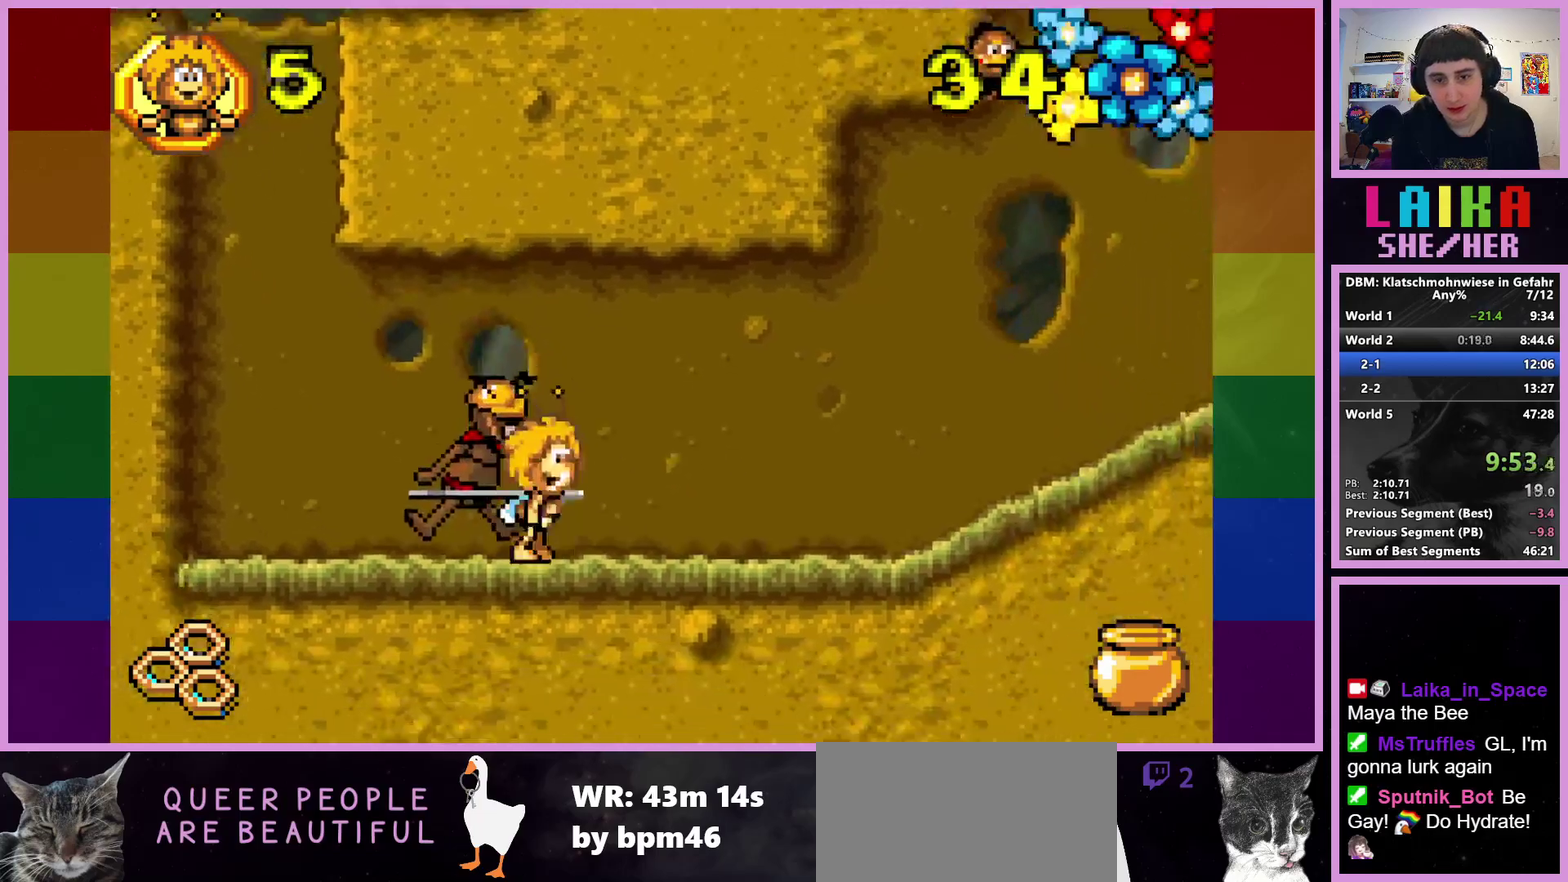
{"buttons": [], "left_stick": "right", "events": []}
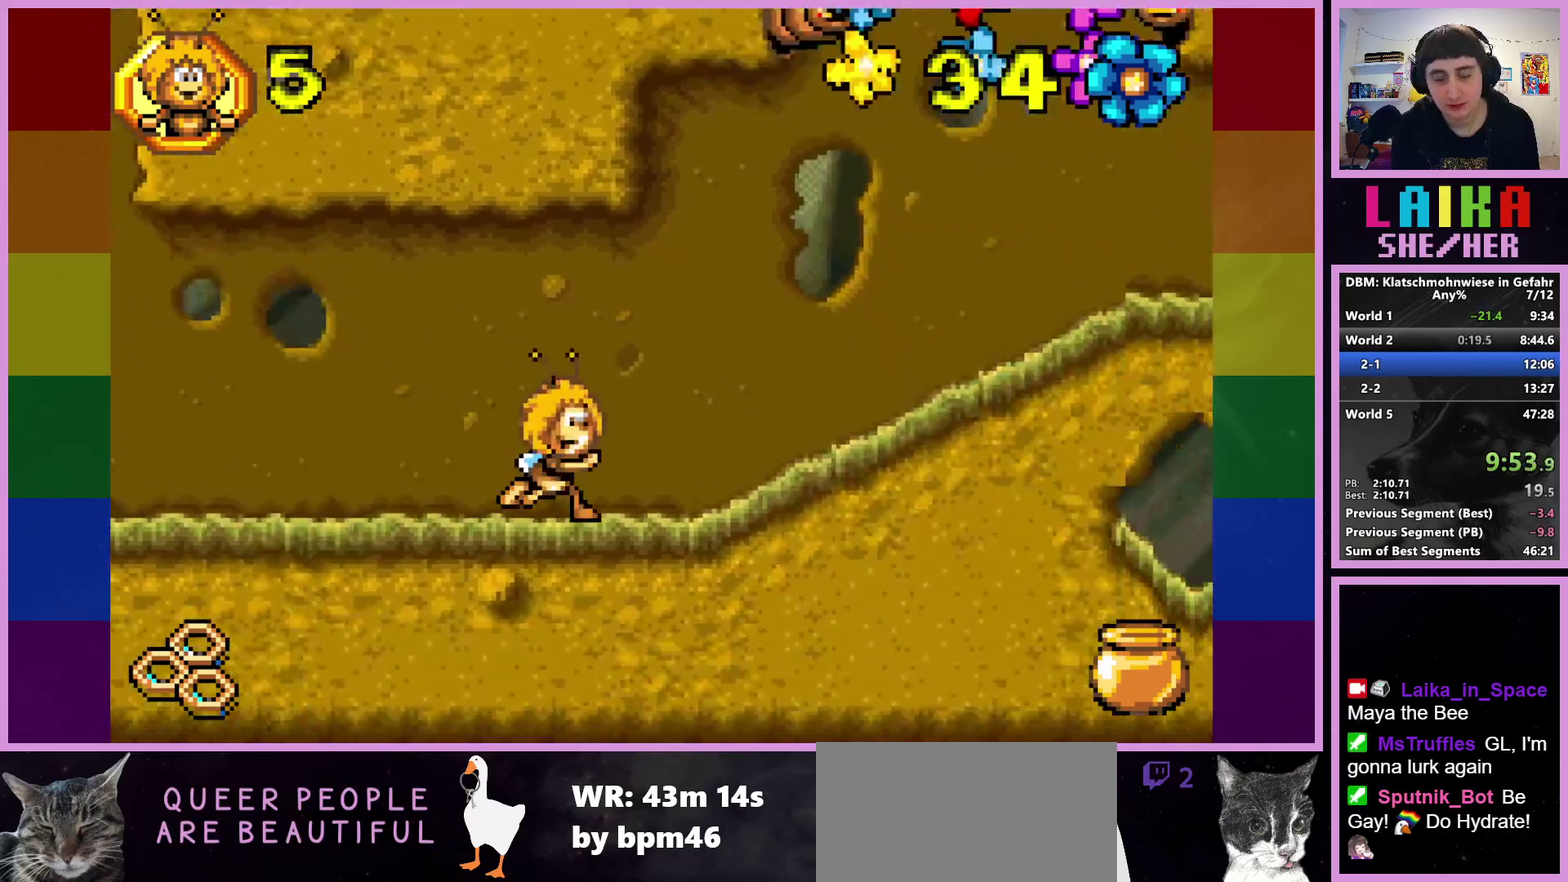
{"buttons": [], "left_stick": "right", "events": []}
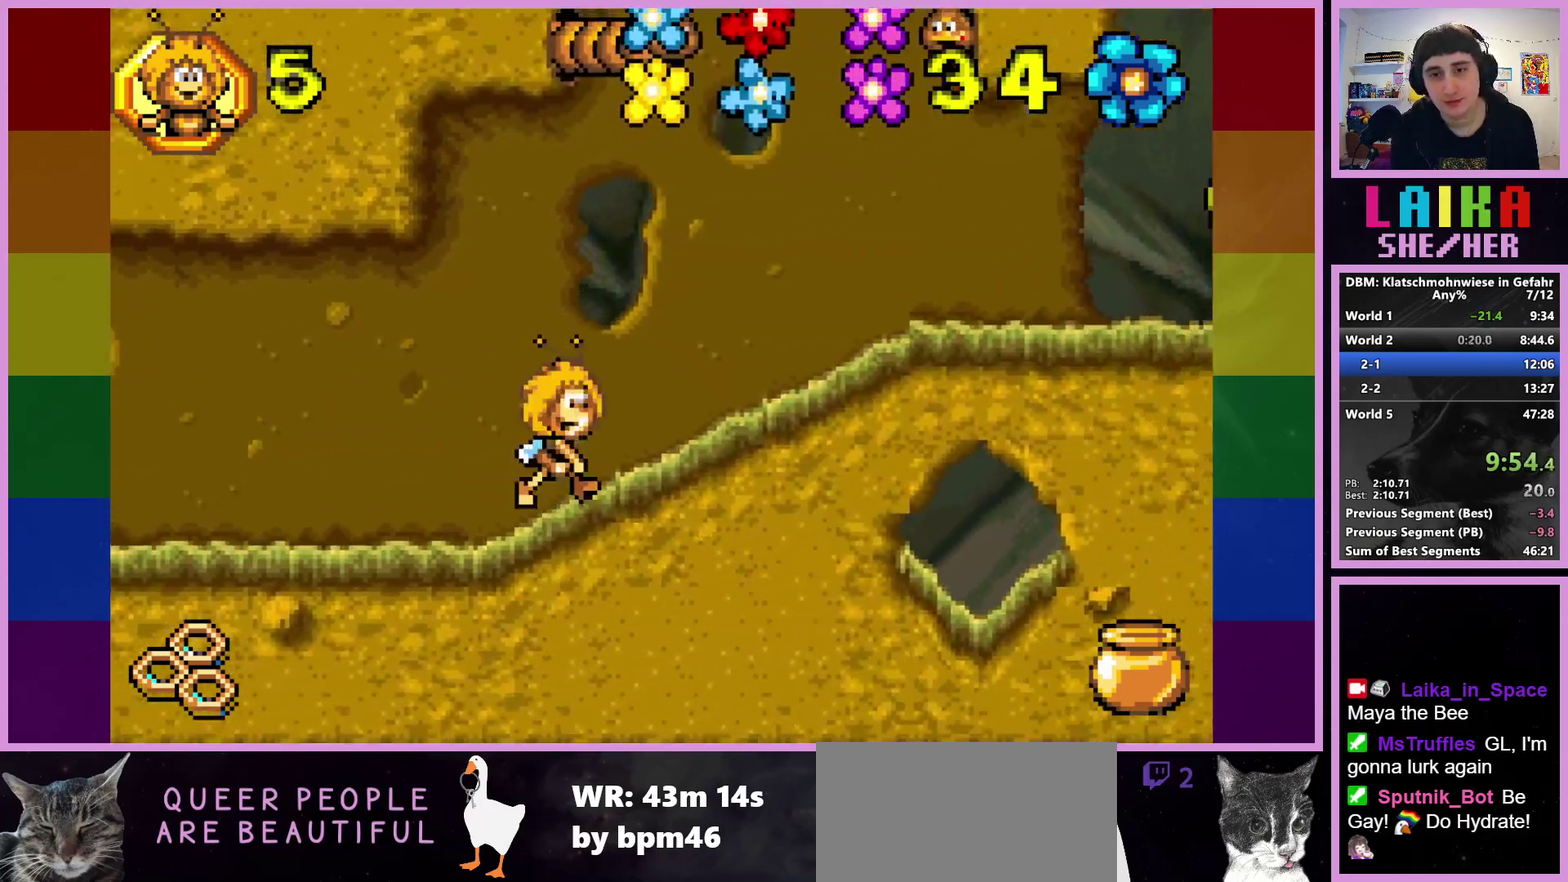
{"buttons": [], "left_stick": "right", "events": []}
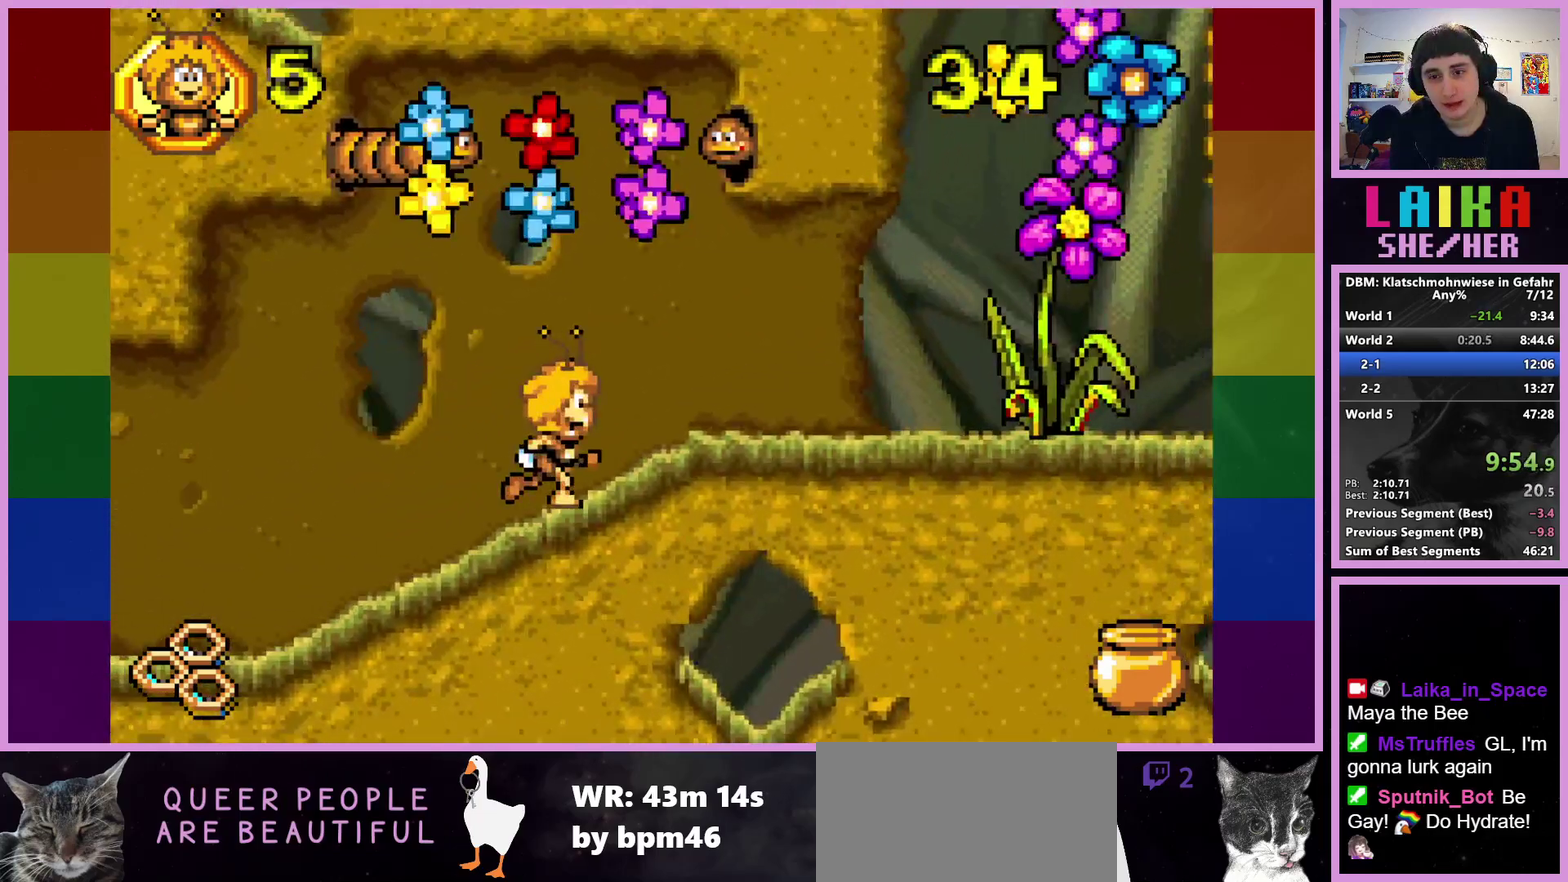
{"buttons": [], "left_stick": "right", "events": []}
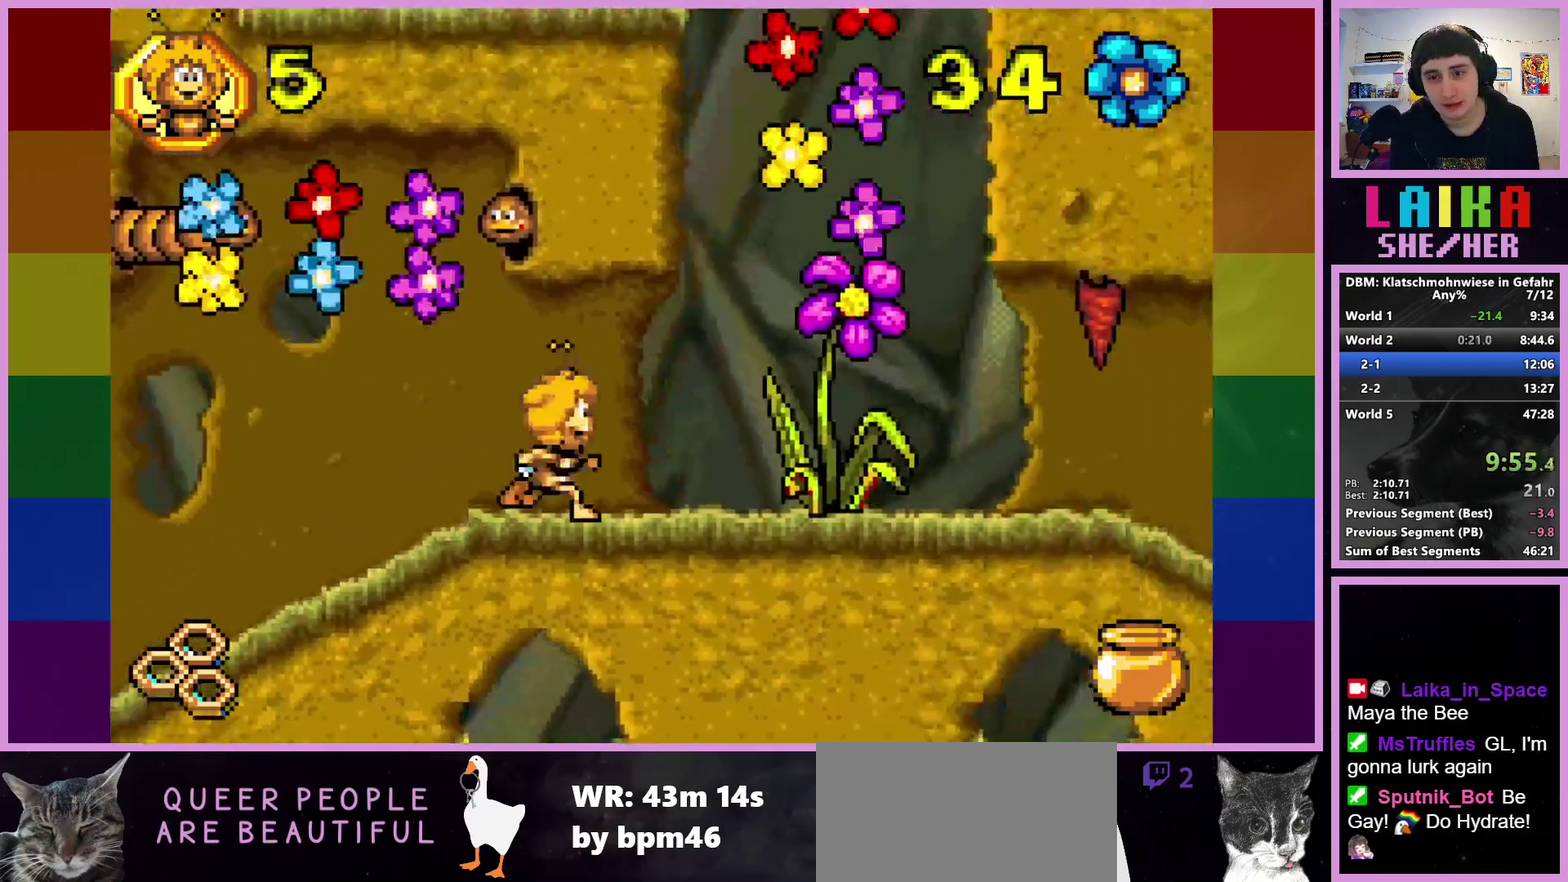
{"buttons": [], "left_stick": "right", "events": []}
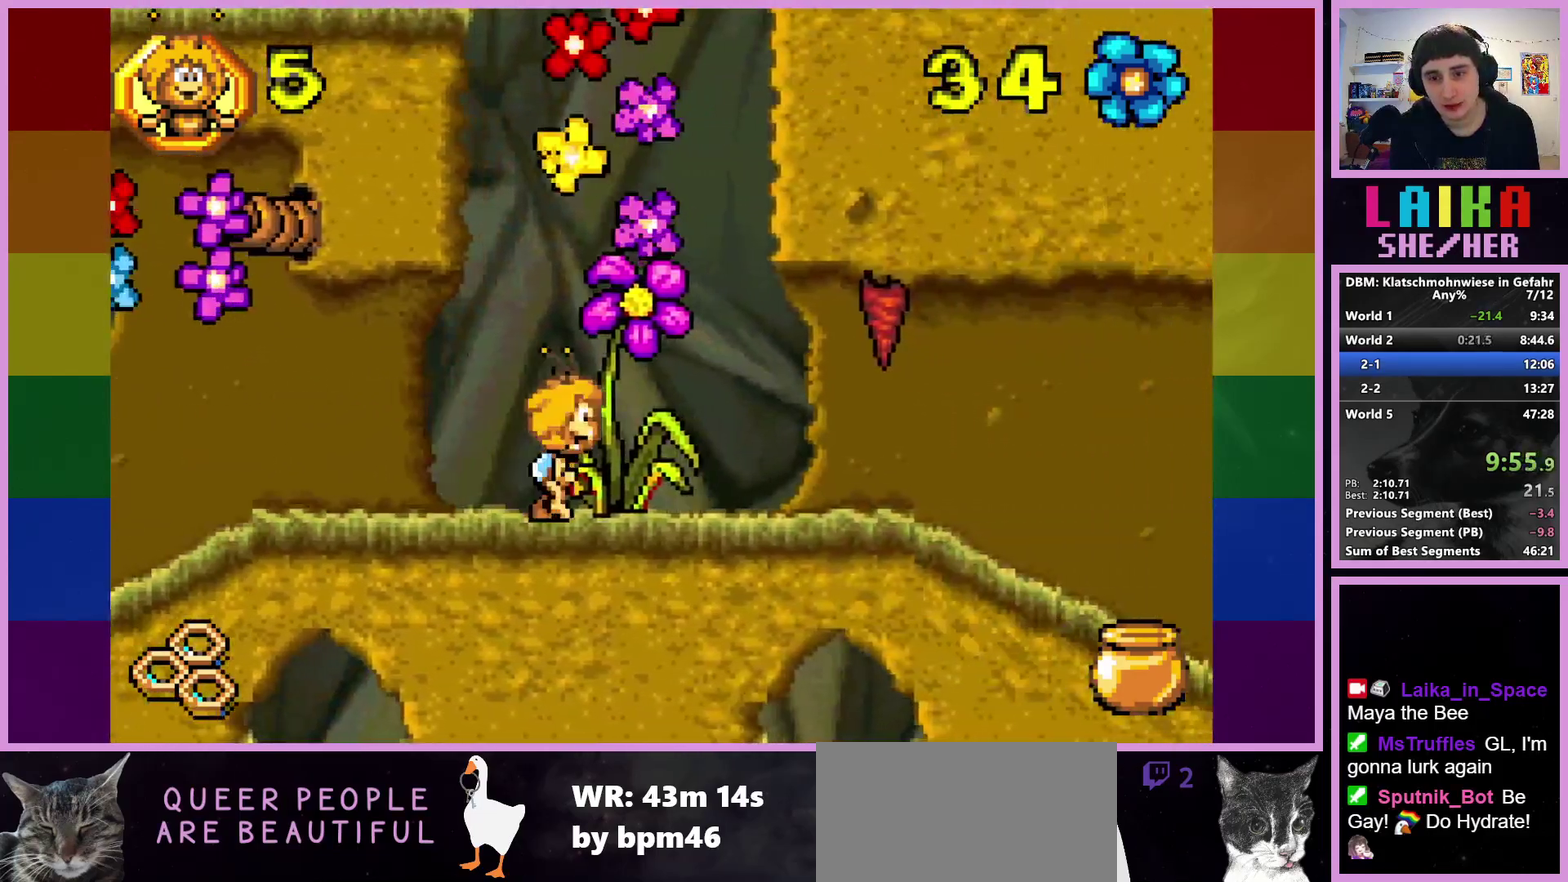
{"buttons": [], "left_stick": "left", "events": [[400, "left_stick", "center"], [467, "left_stick", "left"]]}
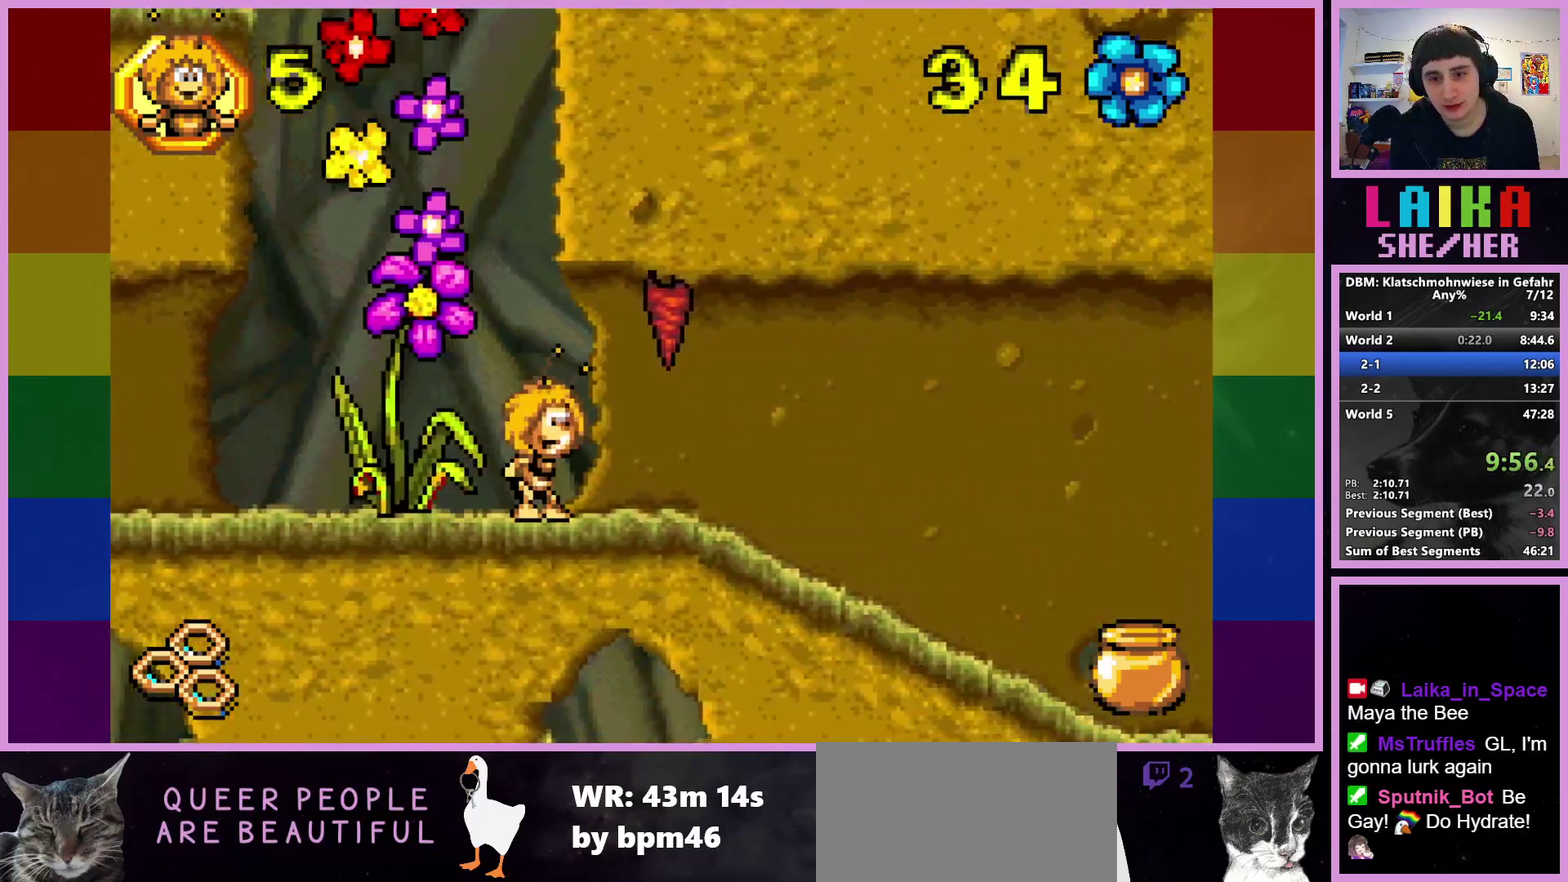
{"buttons": [], "left_stick": "right", "events": [[133, "left_stick", "center"], [317, "left_stick", "right"]]}
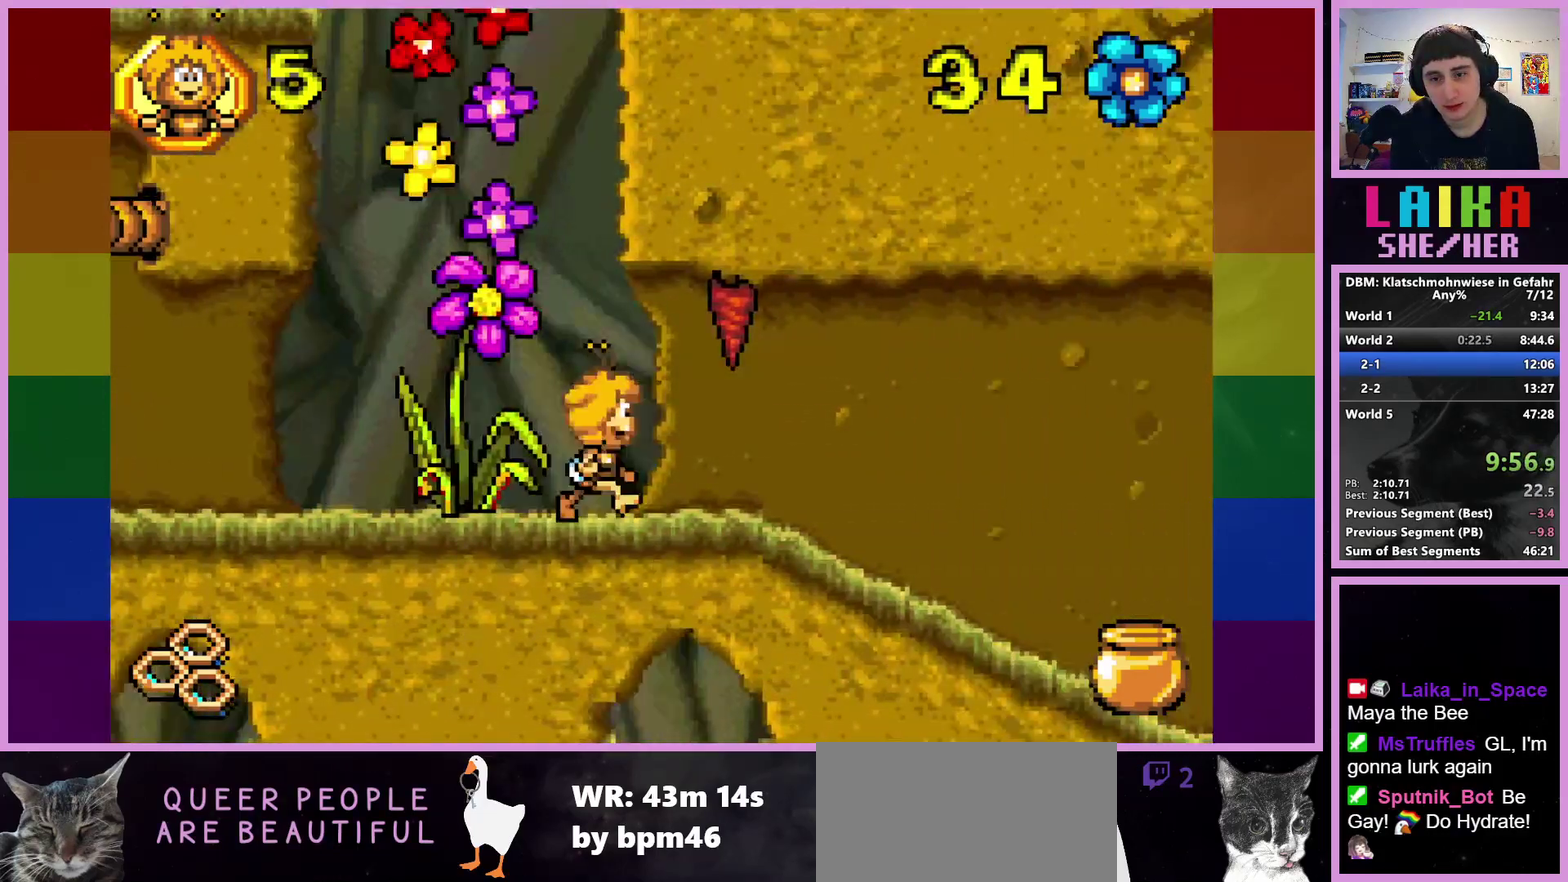
{"buttons": [], "left_stick": "right", "events": [[100, "left_stick", "left"], [367, "left_stick", "center"], [417, "left_stick", "right"]]}